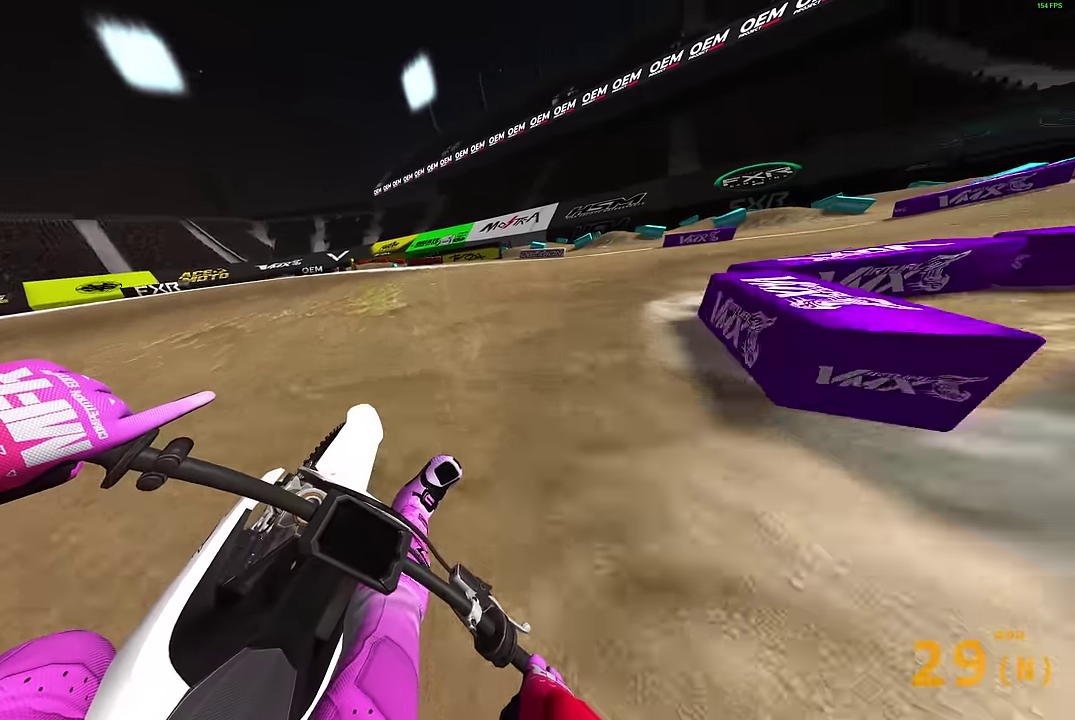
Gameplay with a controller (PlayStation layout); each line is a JSON object with the inputs held at the frame after it (dt_ms = milliseconds from this image to that frame). "events" lists button and stick changes between this image and that frame as [ms after this image, input, new state], when the widget could be followed in between.
{"dt_ms": 600, "buttons": ["L2", "R2"], "left_stick": "right", "right_stick": "left", "events": [[100, "left_stick", "right"], [483, "R2", "down"]]}
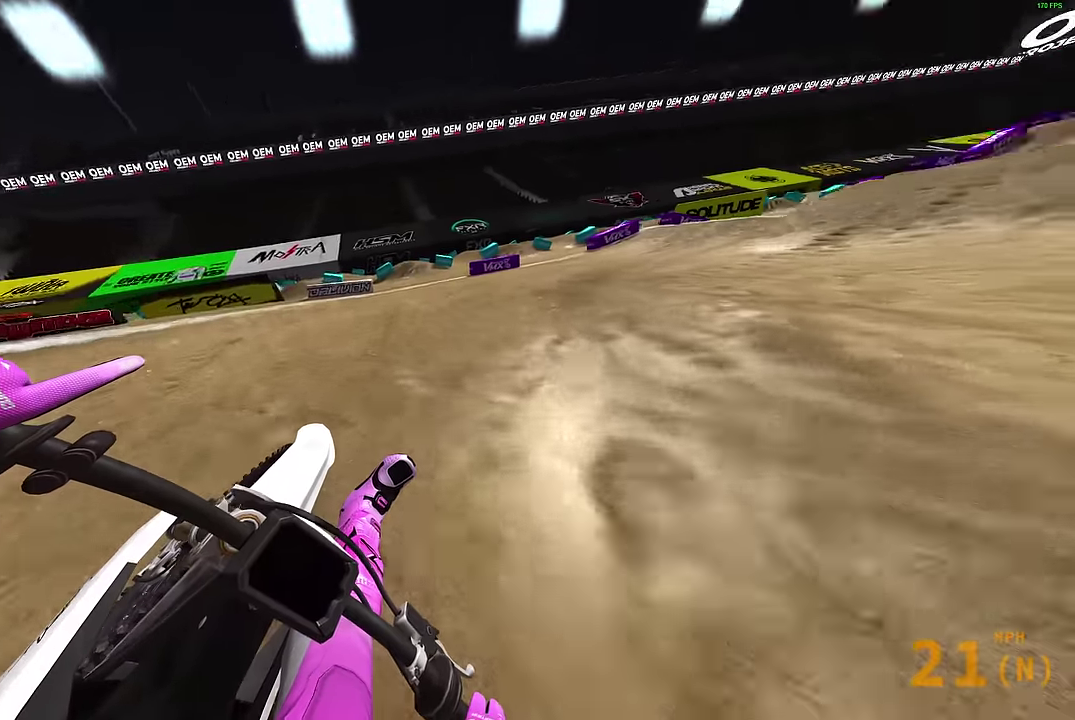
{"dt_ms": 300, "buttons": ["L2", "R2"], "left_stick": "right", "right_stick": "up-left", "events": [[267, "right_stick", "up-left"]]}
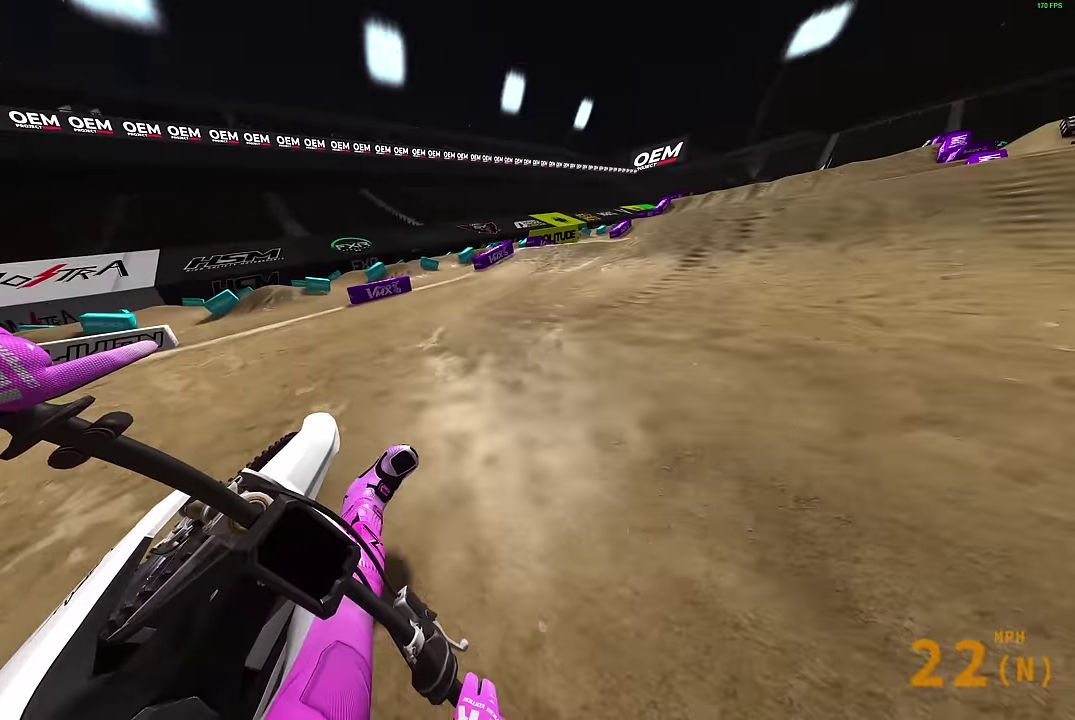
{"dt_ms": 900, "buttons": ["R2"], "left_stick": "up-right", "right_stick": "up-left", "events": [[133, "L2", "up"], [433, "left_stick", "up-right"], [683, "left_stick", "right"], [733, "left_stick", "up-right"], [767, "R2", "up"], [850, "R2", "down"]]}
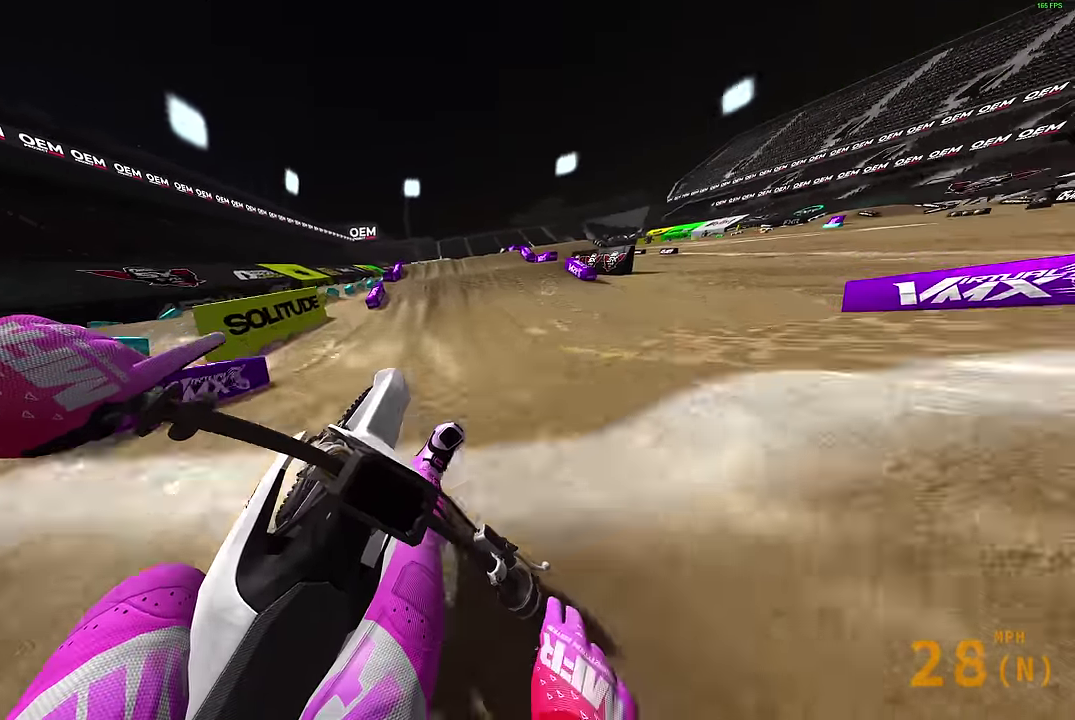
{"dt_ms": 300, "buttons": [], "left_stick": "left", "right_stick": "up-left", "events": [[17, "left_stick", "center"], [83, "left_stick", "up-left"], [100, "R2", "up"], [283, "left_stick", "left"]]}
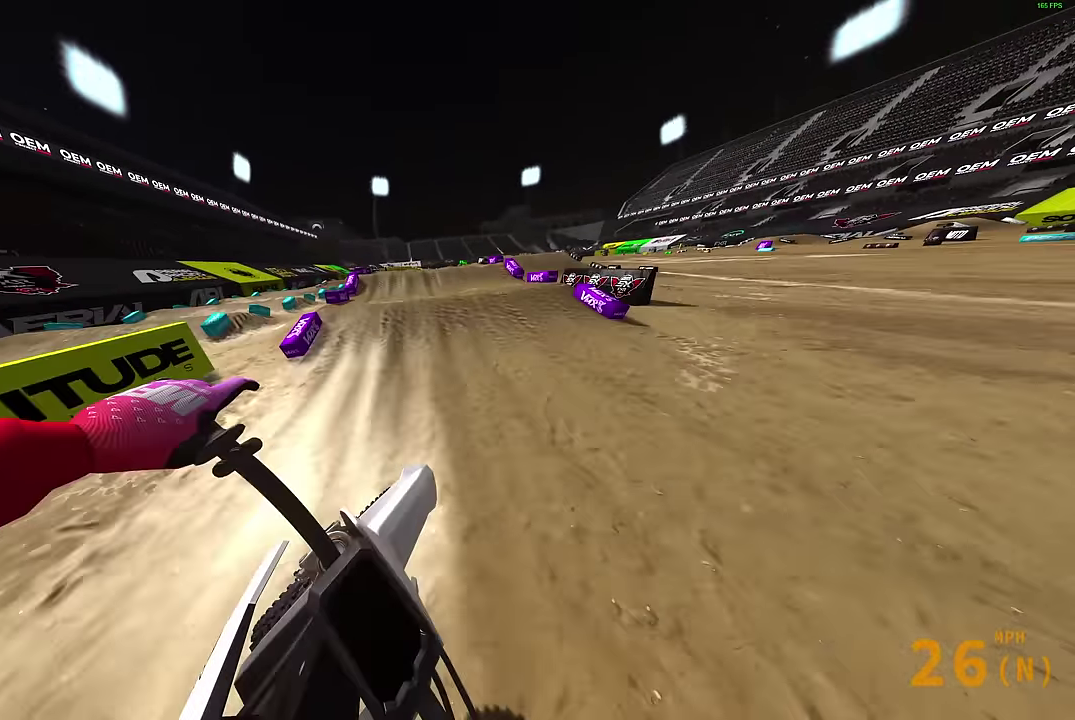
{"dt_ms": 600, "buttons": ["R2"], "left_stick": "left", "right_stick": "up", "events": [[83, "R2", "down"], [117, "right_stick", "up"], [167, "left_stick", "up-left"], [267, "left_stick", "center"], [317, "right_stick", "up-right"], [383, "right_stick", "center"], [550, "right_stick", "up"], [600, "left_stick", "left"]]}
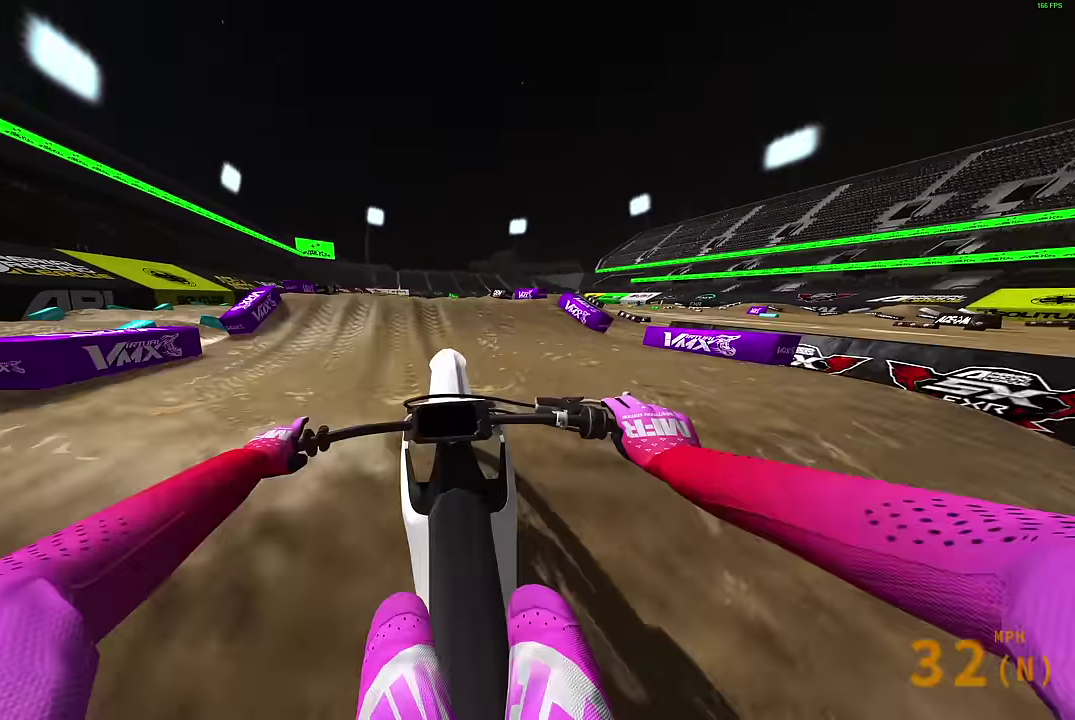
{"dt_ms": 400, "buttons": ["L2"], "left_stick": "up-right", "right_stick": "center", "events": [[83, "left_stick", "up-left"], [150, "R2", "up"], [167, "CROSS", "down"], [167, "L2", "down"], [167, "left_stick", "up"], [167, "right_stick", "center"], [217, "L2", "up"], [250, "left_stick", "up-right"], [283, "CROSS", "up"], [400, "L2", "down"]]}
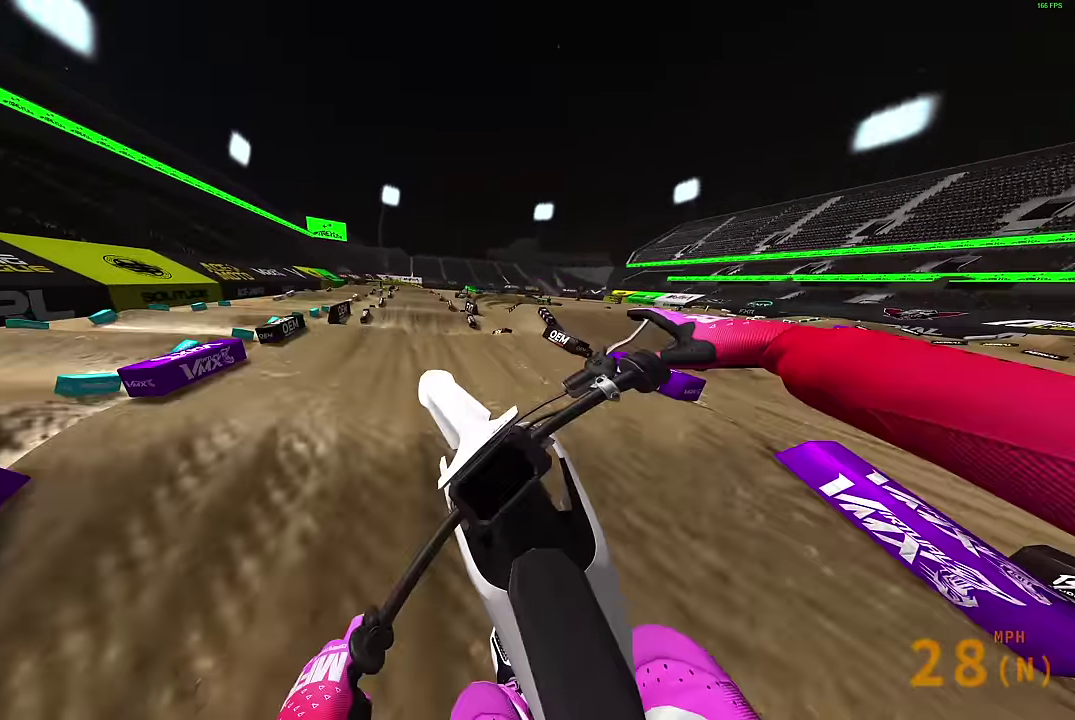
{"dt_ms": 500, "buttons": [], "left_stick": "right", "right_stick": "down-left", "events": [[100, "L2", "up"], [133, "right_stick", "down"], [350, "left_stick", "right"], [467, "right_stick", "down-left"]]}
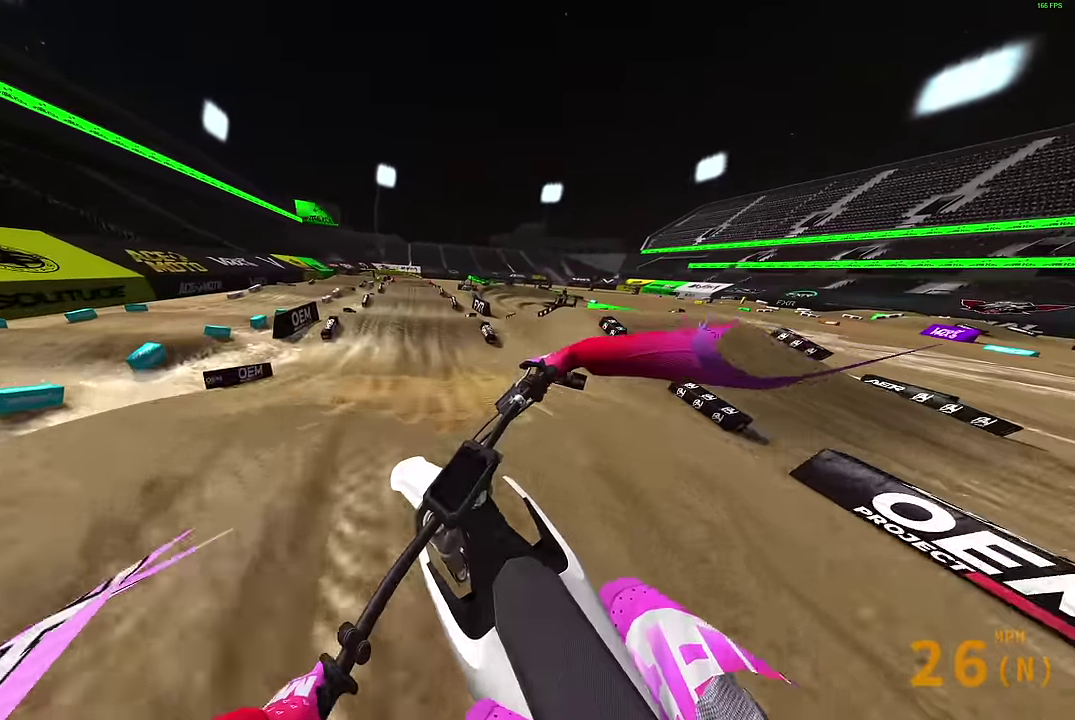
{"dt_ms": 500, "buttons": ["R2"], "left_stick": "center", "right_stick": "center", "events": [[67, "R2", "down"], [117, "left_stick", "center"], [117, "right_stick", "center"], [233, "CROSS", "down"], [333, "CROSS", "up"]]}
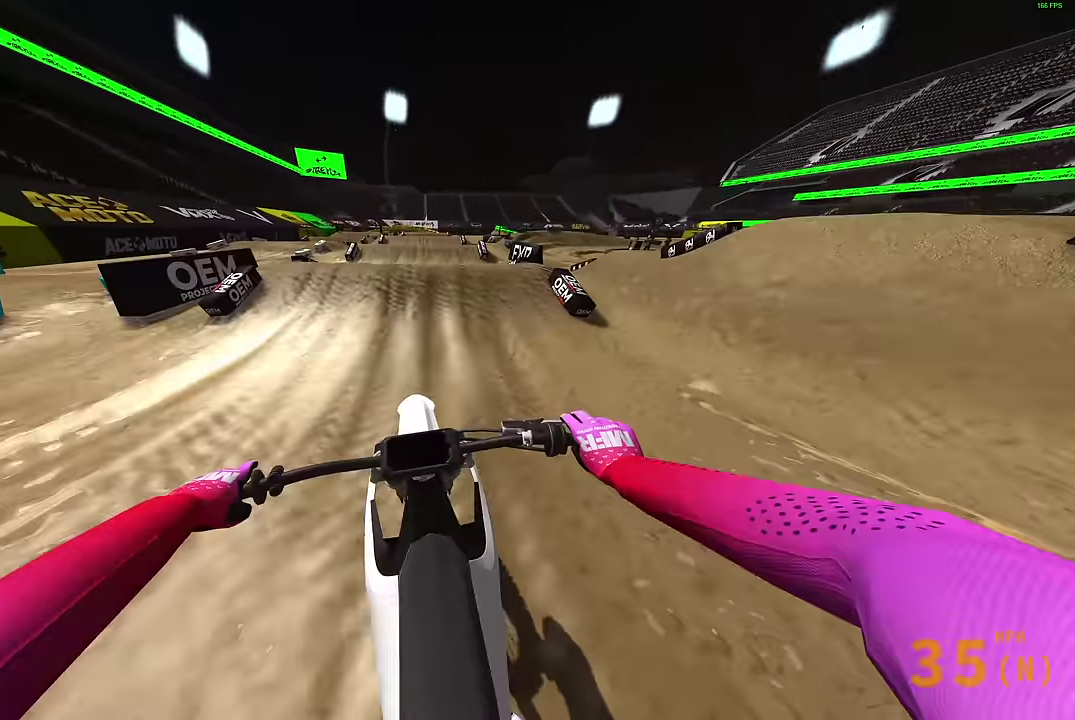
{"dt_ms": 400, "buttons": ["R2"], "left_stick": "center", "right_stick": "up", "events": [[250, "right_stick", "up"]]}
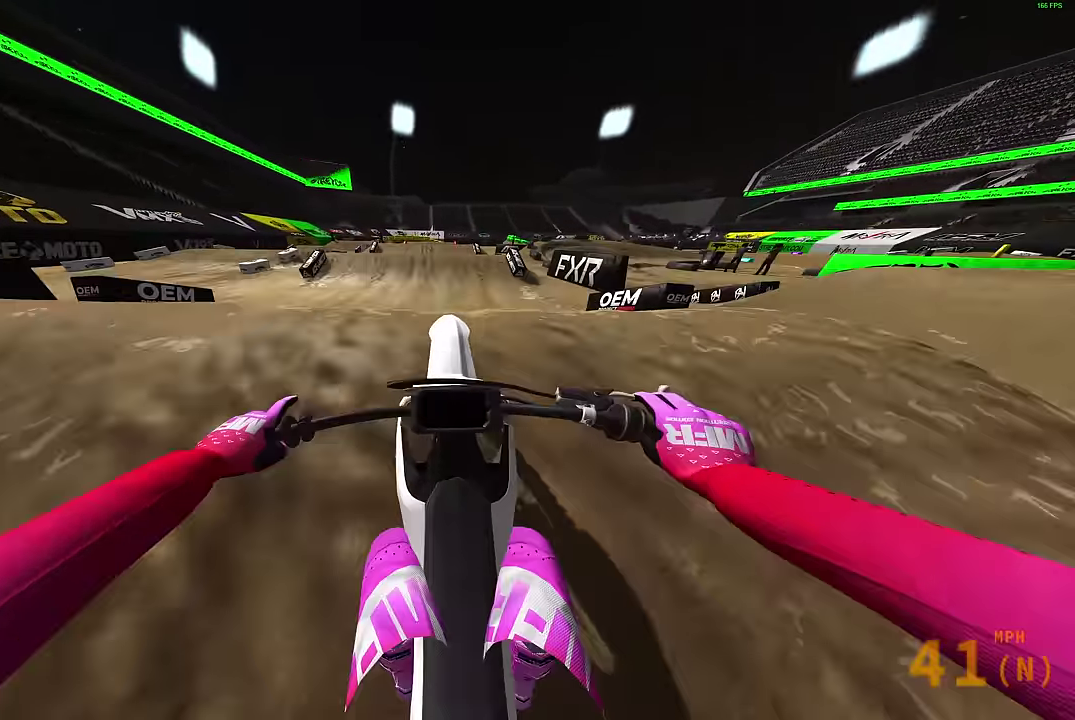
{"dt_ms": 600, "buttons": [], "left_stick": "up-right", "right_stick": "center", "events": [[33, "left_stick", "up-left"], [67, "right_stick", "center"], [83, "CROSS", "down"], [100, "R2", "up"], [100, "left_stick", "center"], [167, "CROSS", "up"], [233, "left_stick", "up-right"], [350, "TRIANGLE", "down"], [367, "left_stick", "right"], [534, "TRIANGLE", "up"], [584, "left_stick", "up-right"]]}